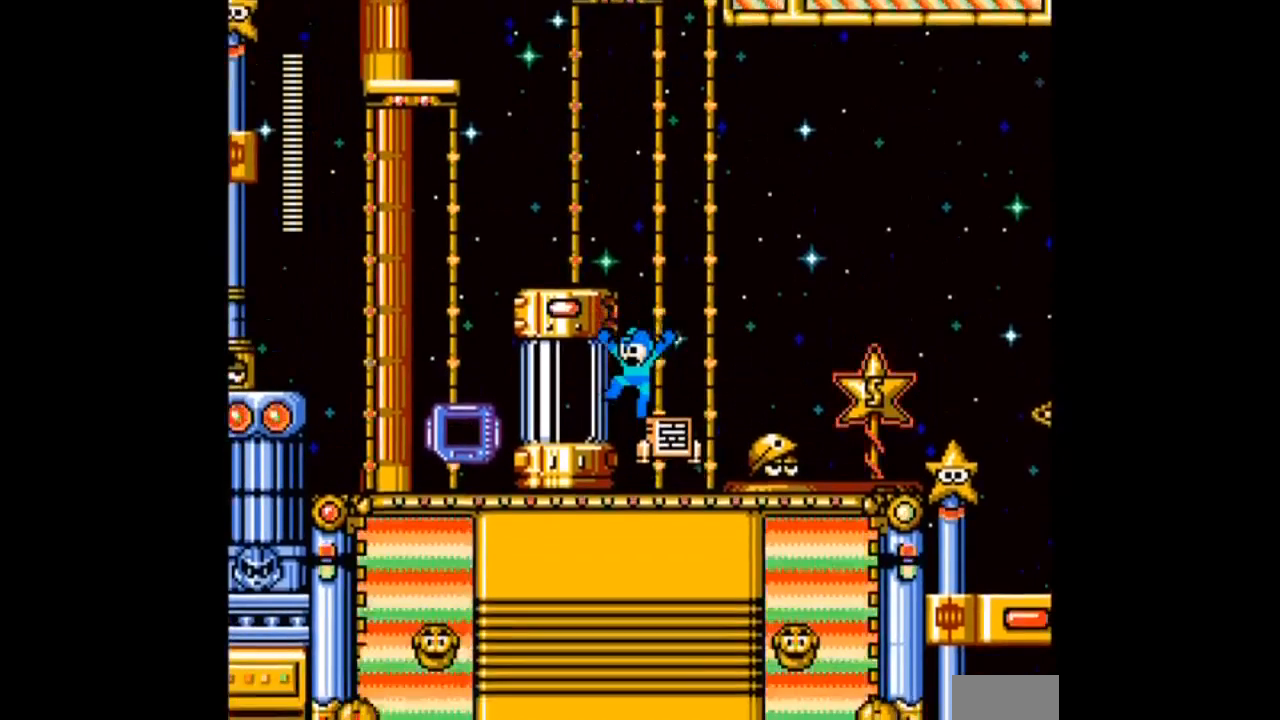
Gameplay with a controller; each line is a JSON object with the inputs held at the frame after it. "events" lists button and stick changes between this image and that frame as [ms after this image, input, new state], when the widget could be followed in between. Not read: L3 R3 START.
{"buttons": ["DPAD_RIGHT"], "events": [[267, "DPAD_LEFT", "up"], [367, "DPAD_RIGHT", "down"]]}
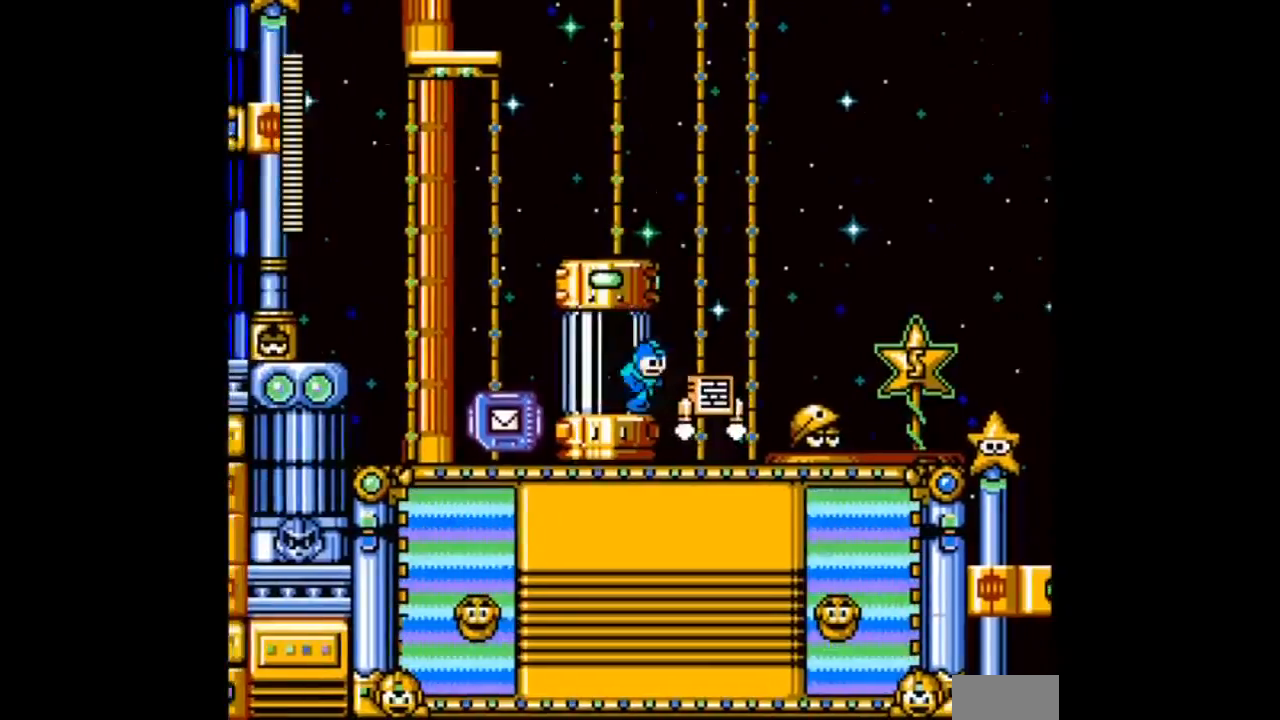
{"buttons": [], "events": [[201, "DPAD_RIGHT", "up"]]}
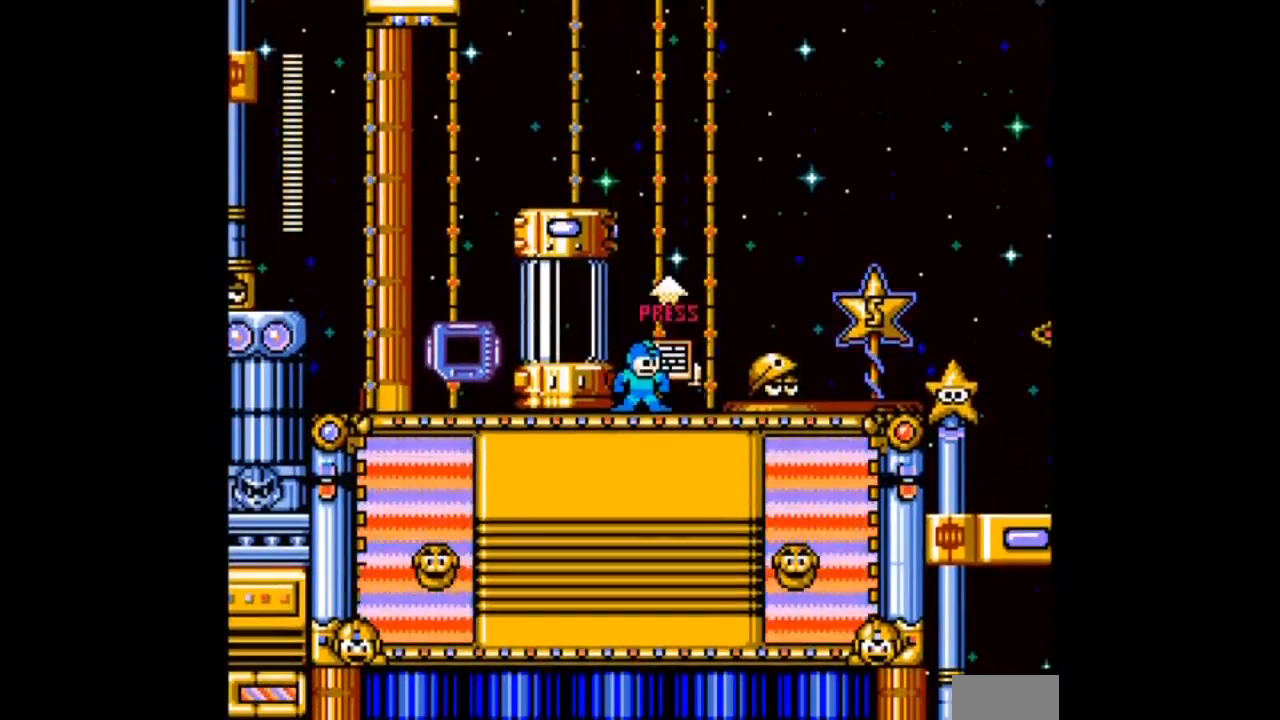
{"buttons": ["DPAD_LEFT"], "events": [[67, "DPAD_LEFT", "down"]]}
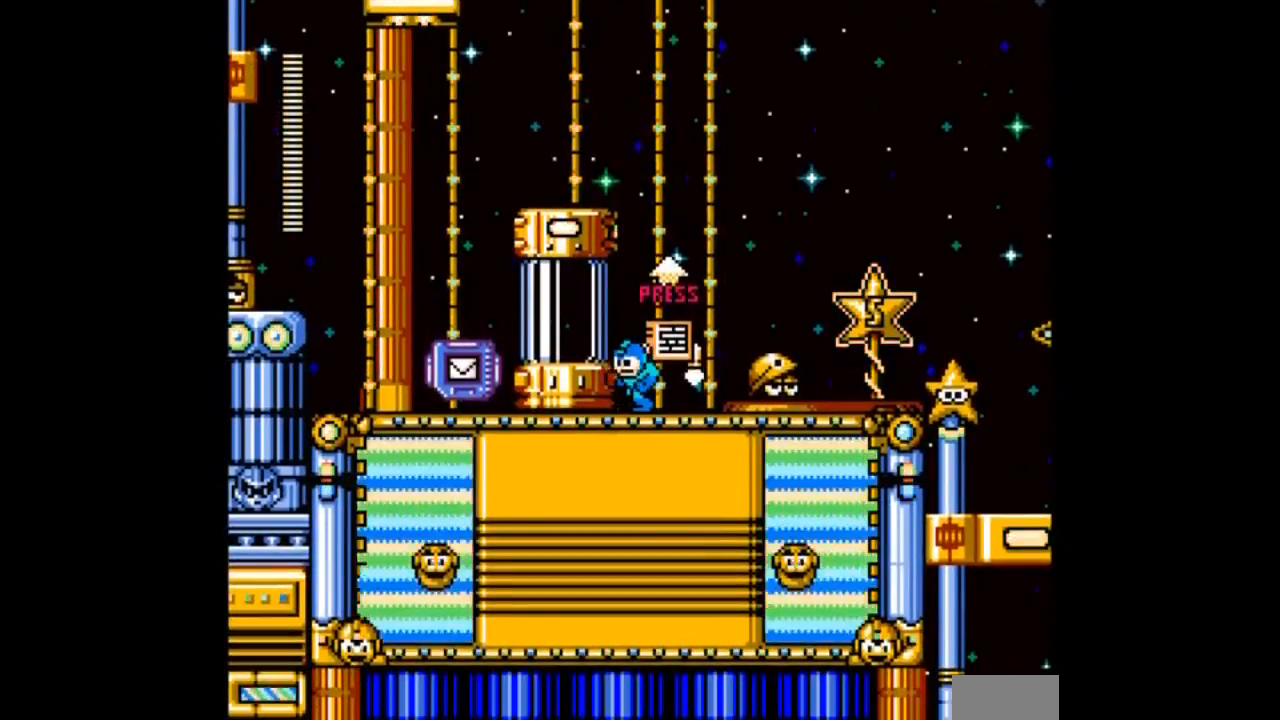
{"buttons": [], "events": [[101, "B", "down"], [101, "C", "down"], [167, "C", "up"], [201, "B", "up"], [501, "DPAD_LEFT", "up"]]}
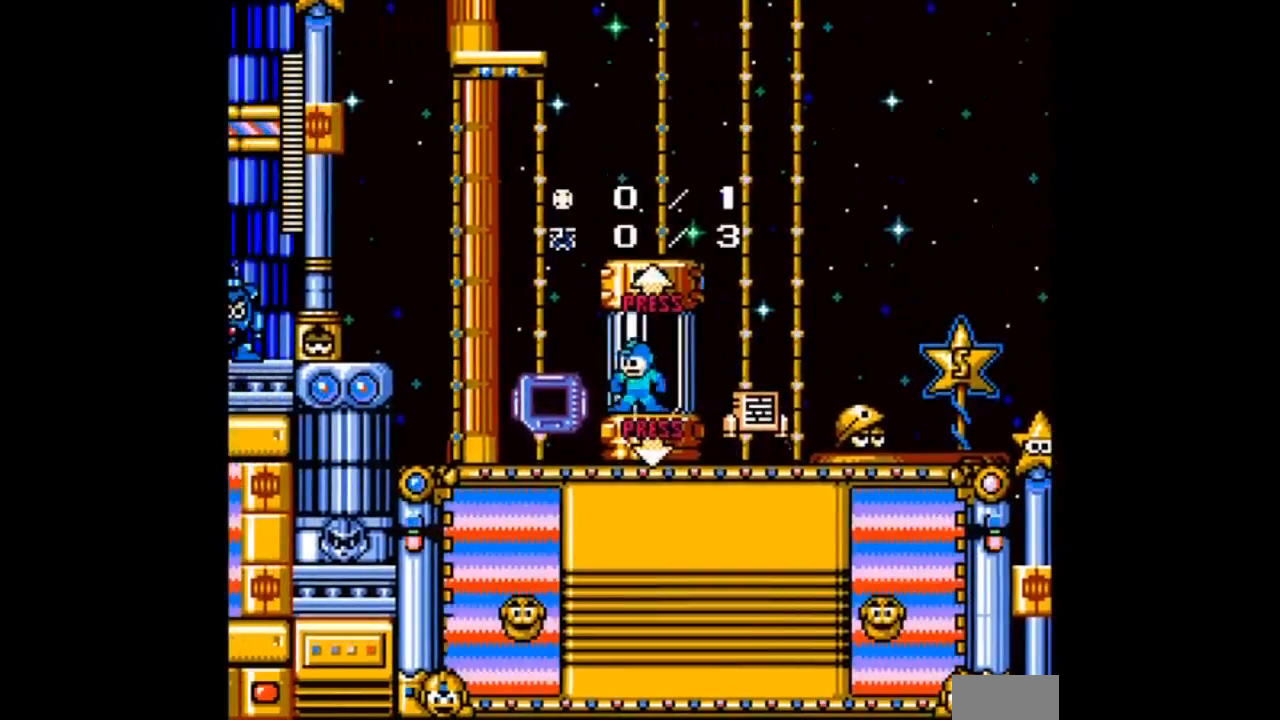
{"buttons": []}
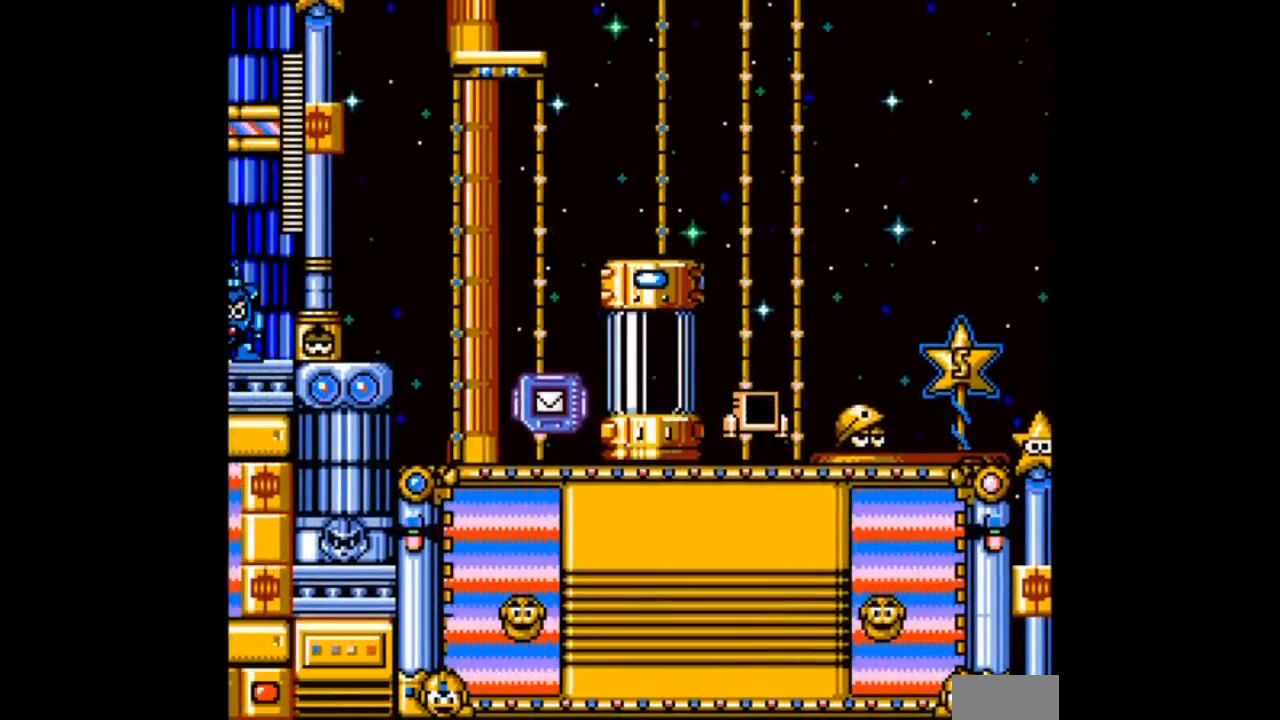
{"buttons": [], "events": []}
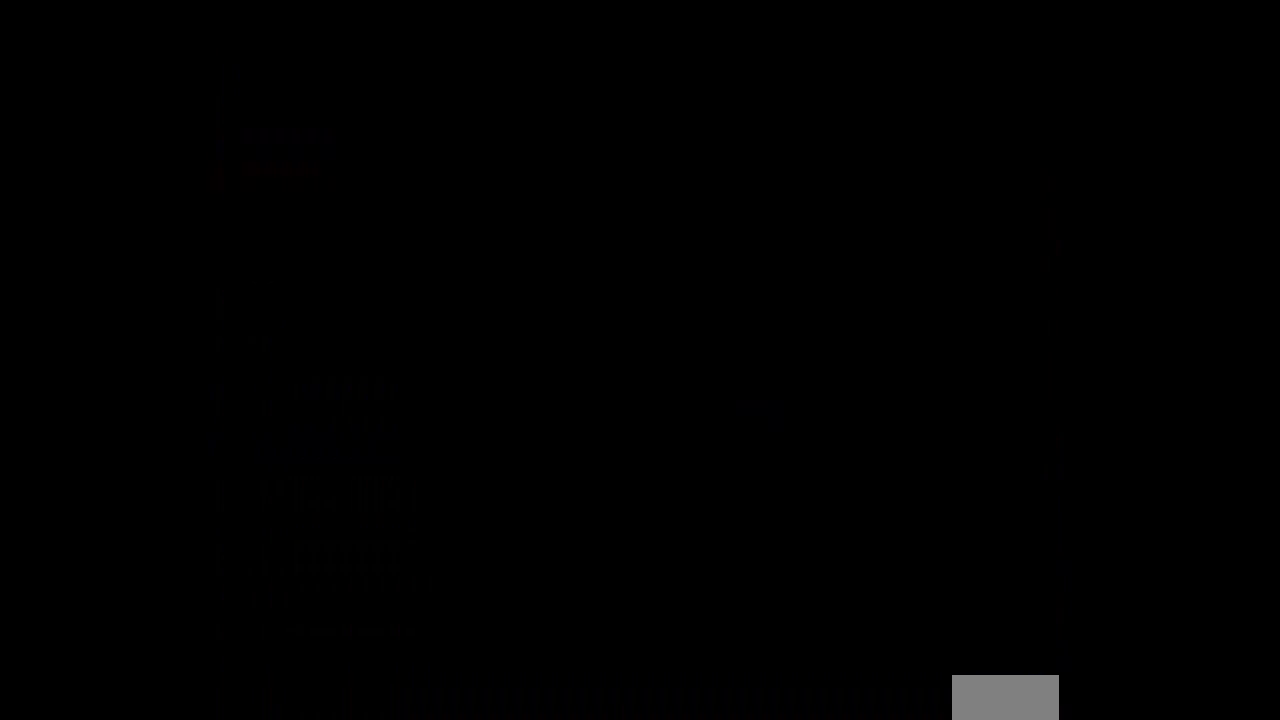
{"buttons": [], "events": []}
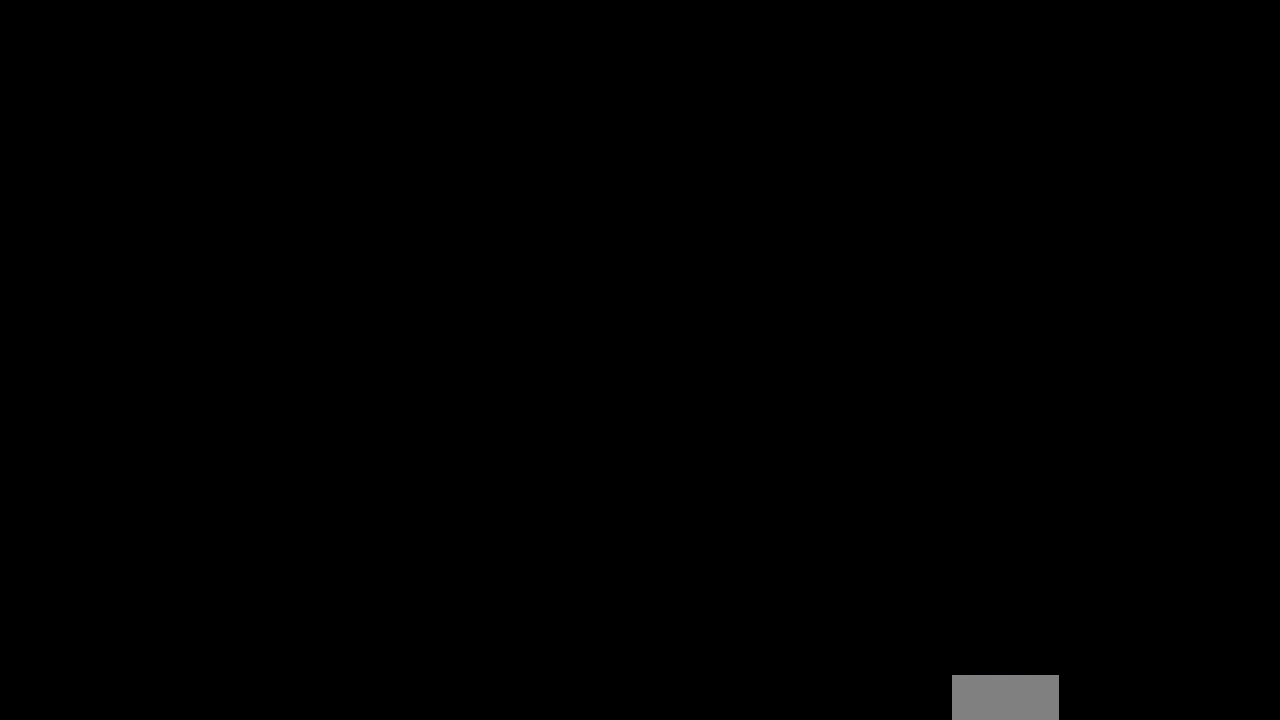
{"buttons": [], "events": []}
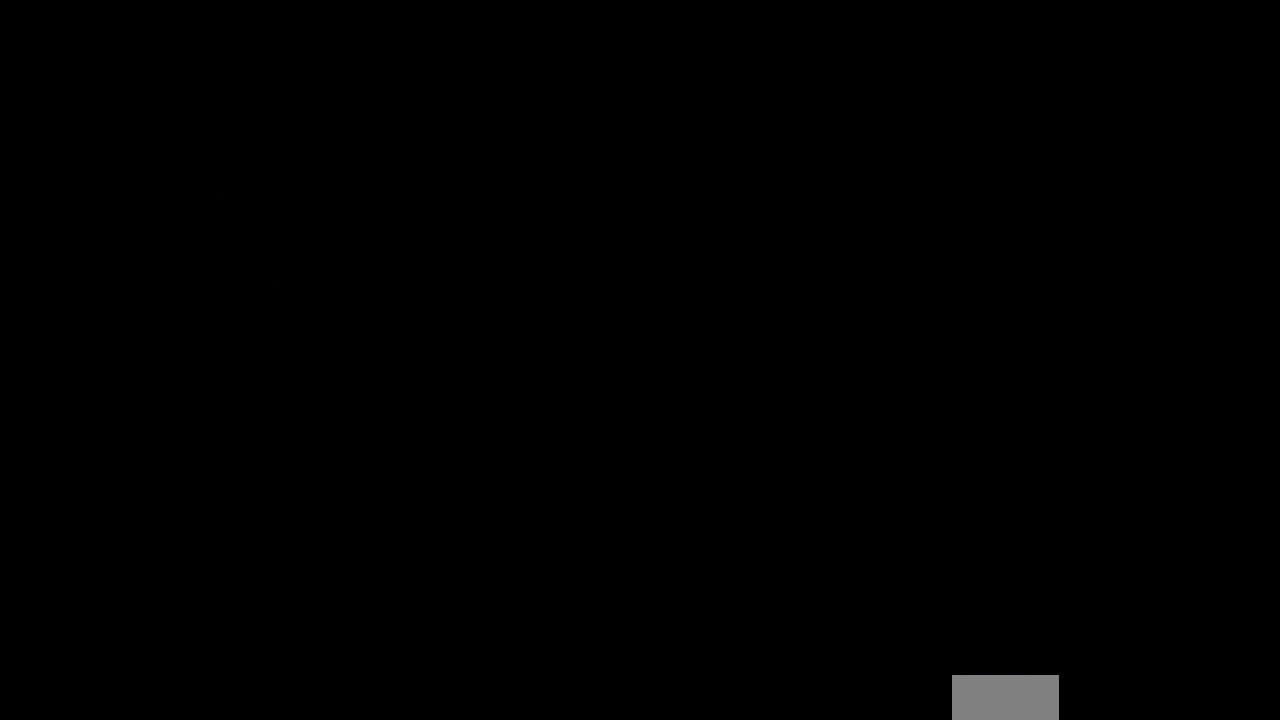
{"buttons": [], "events": []}
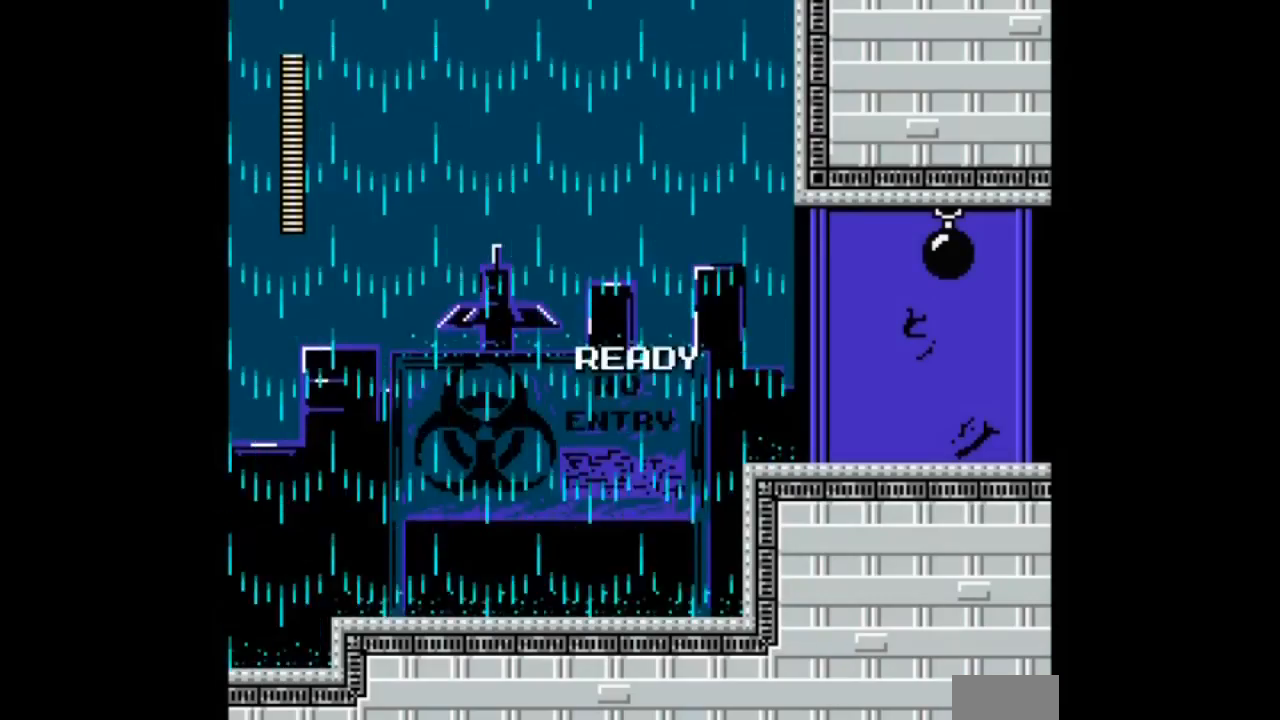
{"buttons": [], "events": []}
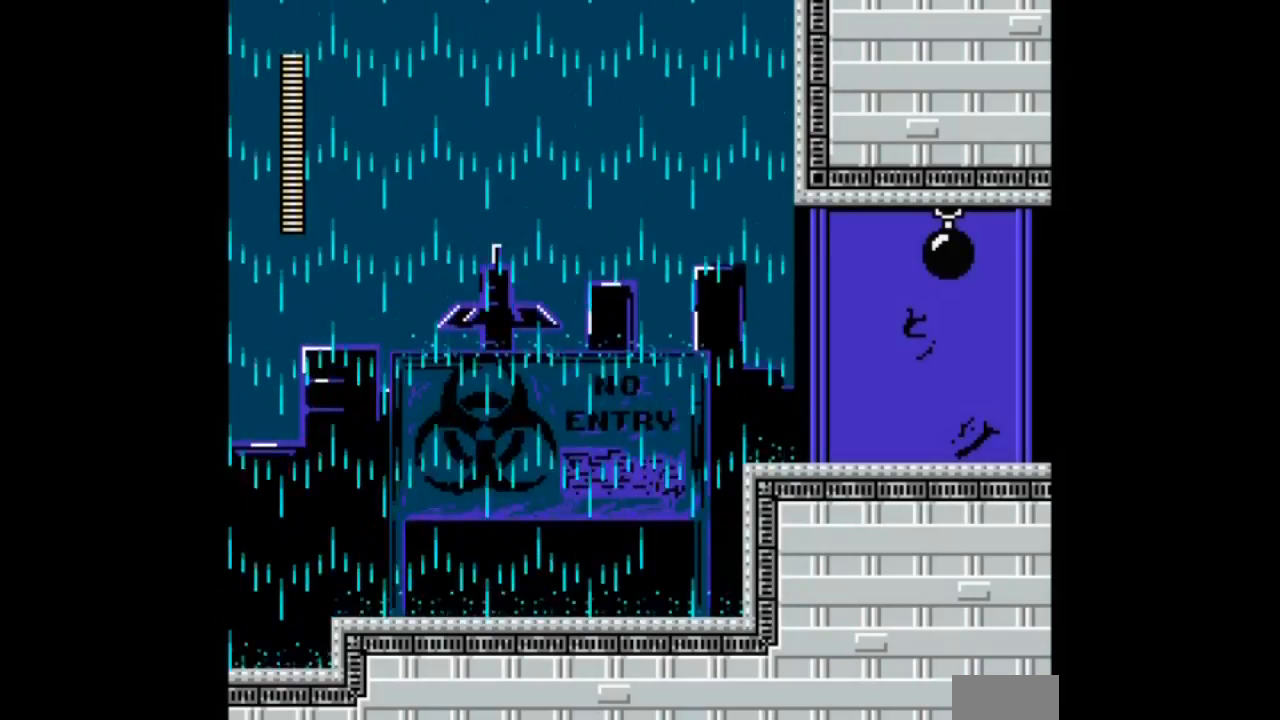
{"buttons": ["DPAD_RIGHT"], "events": [[467, "DPAD_RIGHT", "down"]]}
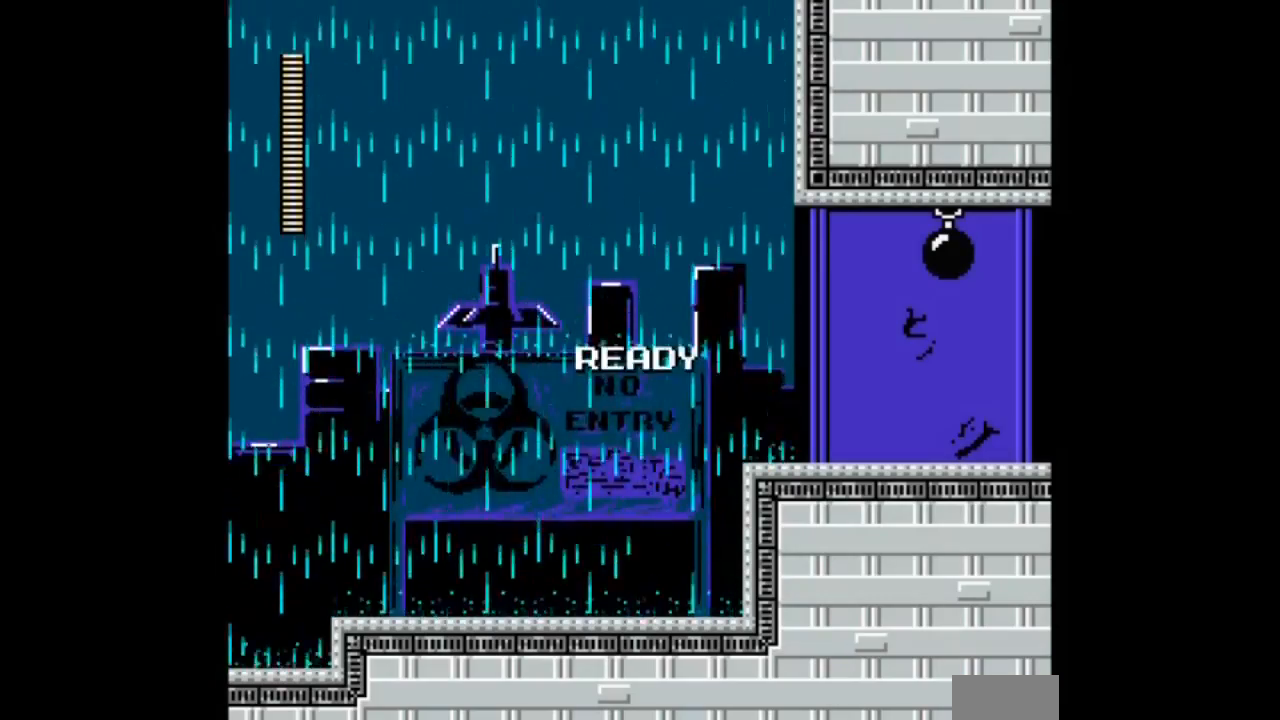
{"buttons": ["DPAD_DOWN", "DPAD_LEFT"]}
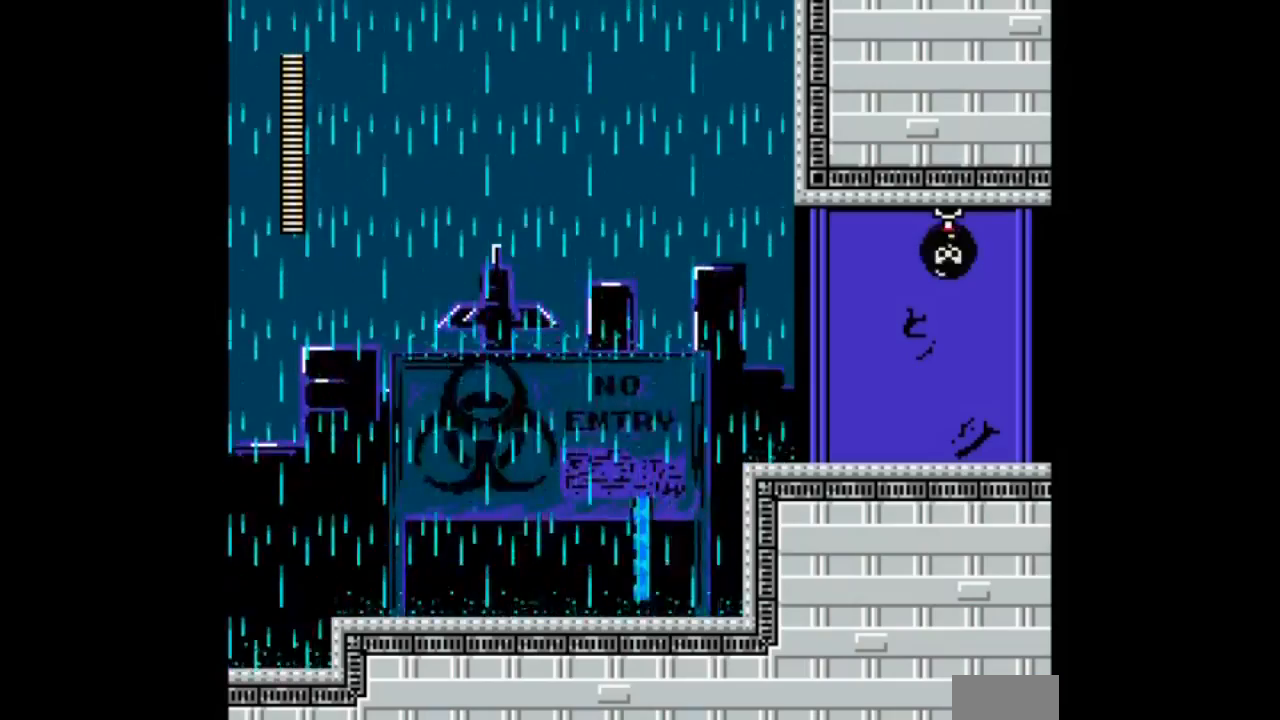
{"buttons": ["B", "DPAD_DOWN", "DPAD_LEFT"], "events": [[367, "B", "down"]]}
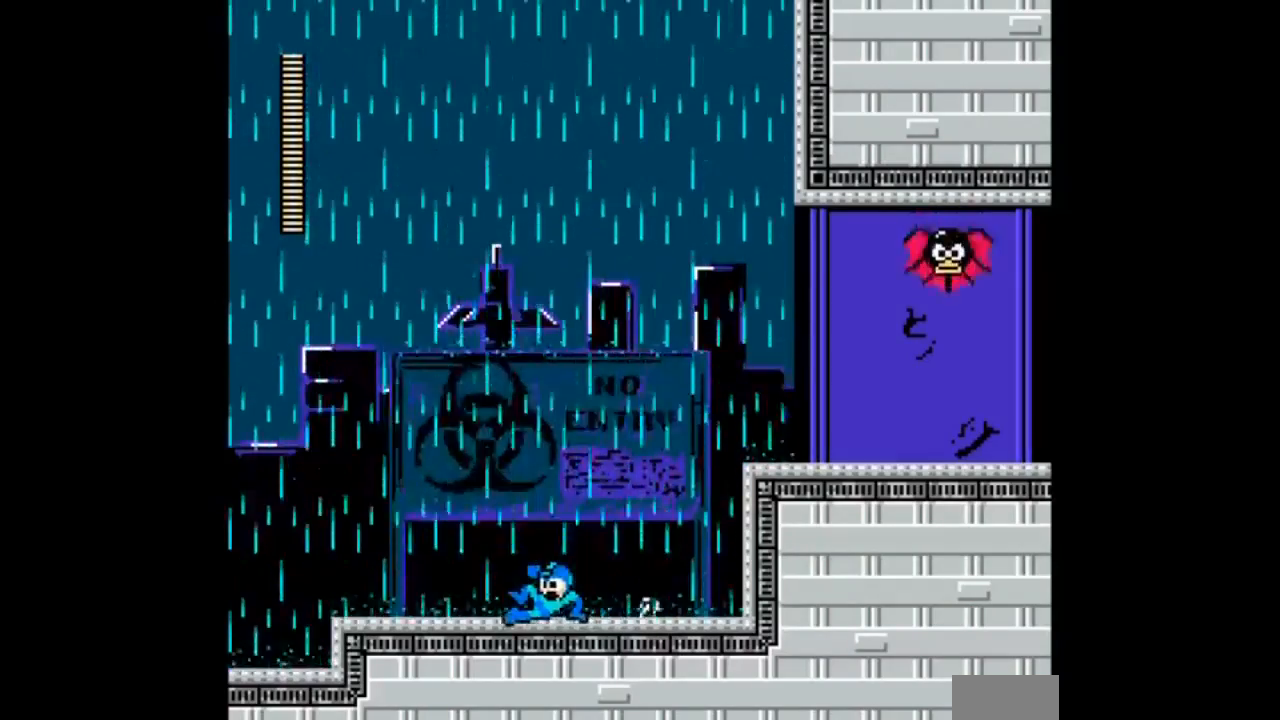
{"buttons": ["B", "DPAD_DOWN", "DPAD_LEFT"], "events": [[100, "B", "up"], [367, "B", "down"]]}
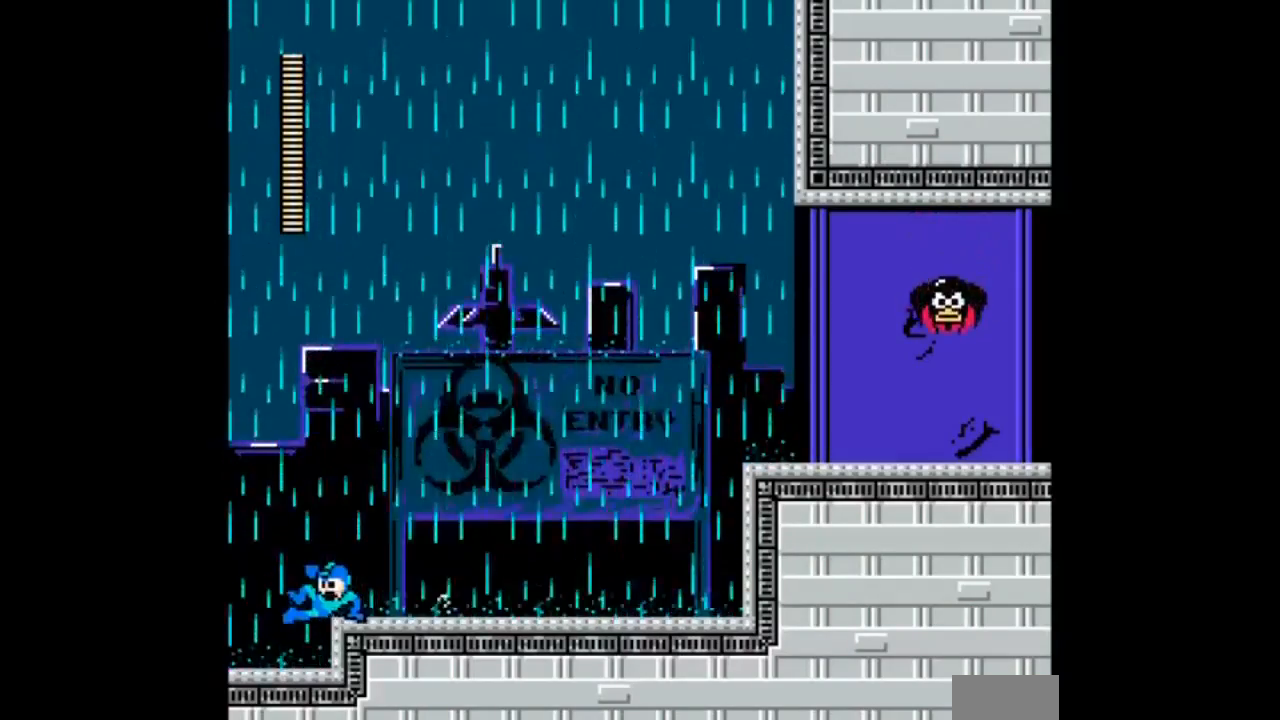
{"buttons": ["DPAD_DOWN", "DPAD_LEFT"], "events": [[33, "B", "up"]]}
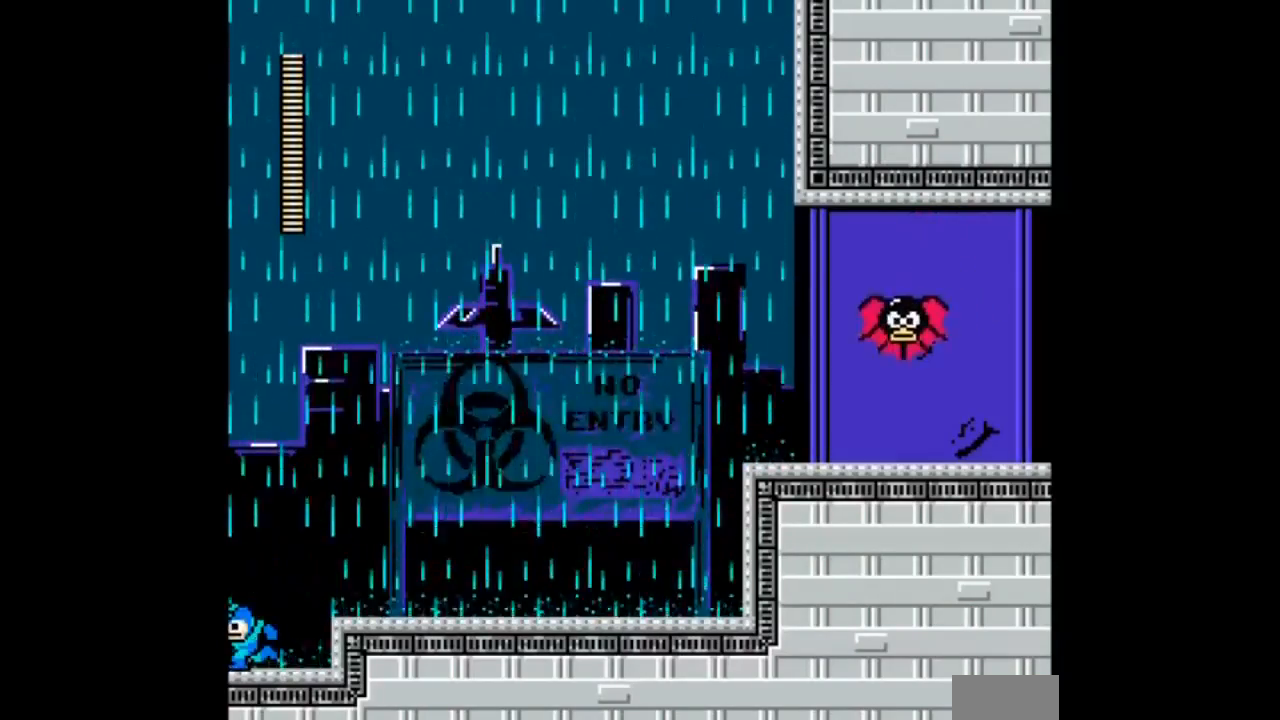
{"buttons": ["B", "DPAD_RIGHT"]}
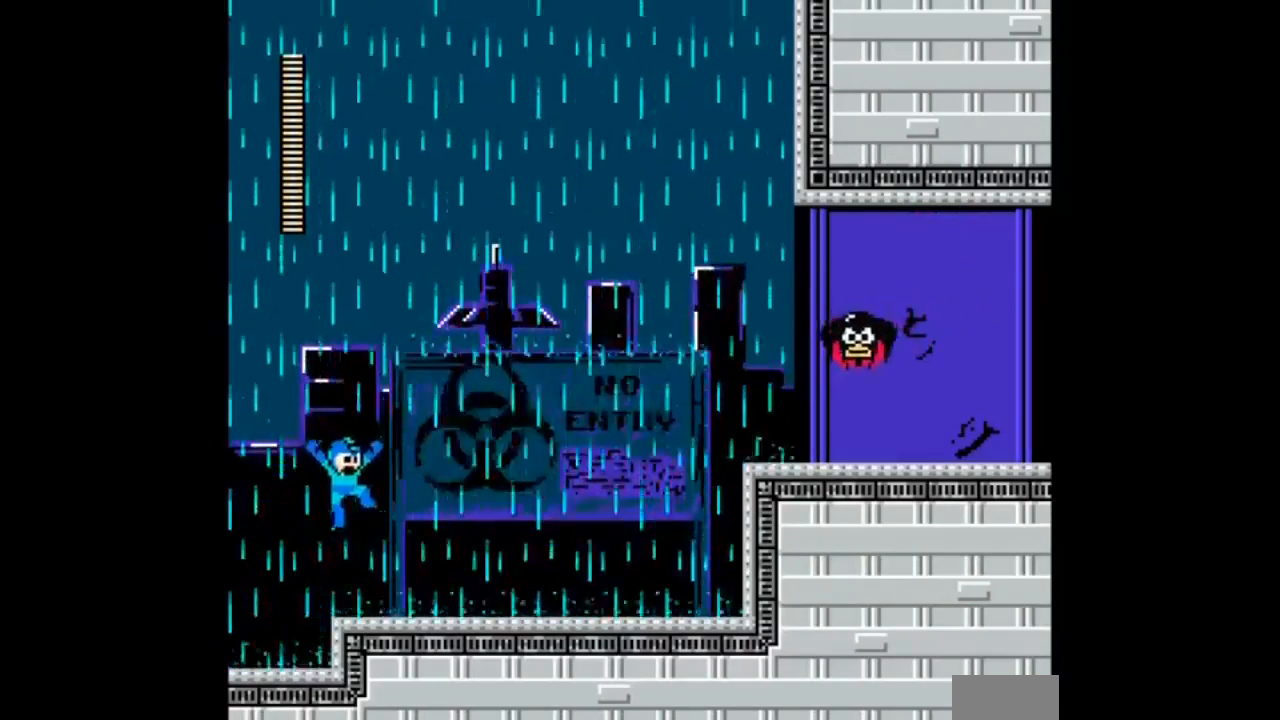
{"buttons": ["DPAD_RIGHT"], "events": [[66, "A", "down"], [200, "B", "up"], [233, "A", "up"]]}
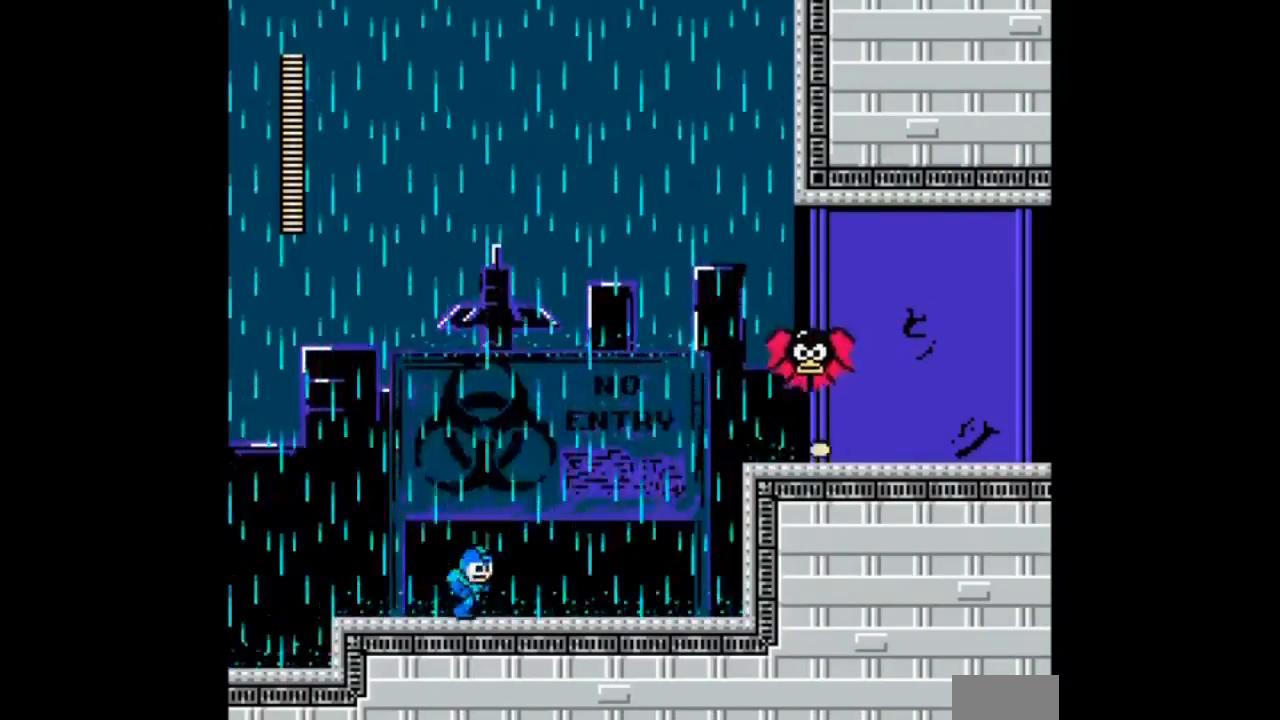
{"buttons": ["A", "DPAD_RIGHT"], "events": [[33, "B", "down"], [167, "DPAD_RIGHT", "up"], [334, "A", "down"], [401, "B", "up"], [401, "DPAD_RIGHT", "down"], [467, "A", "up"], [501, "A", "down"]]}
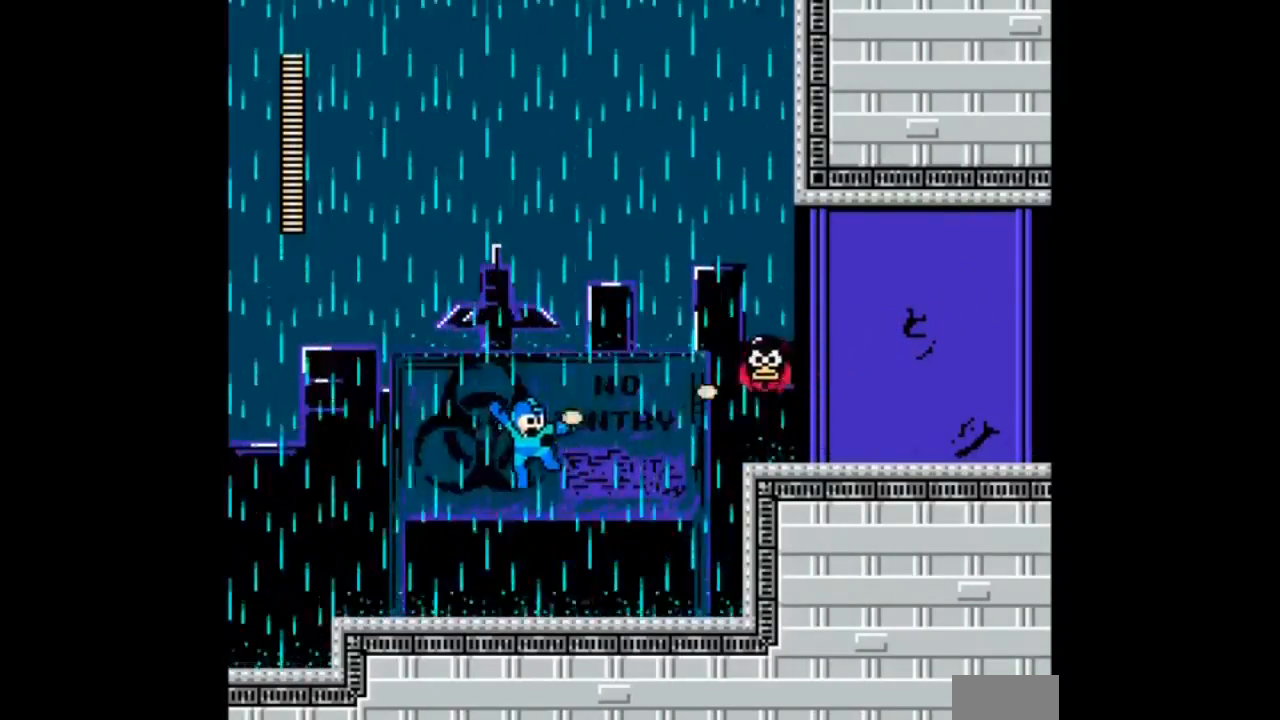
{"buttons": ["A", "B"]}
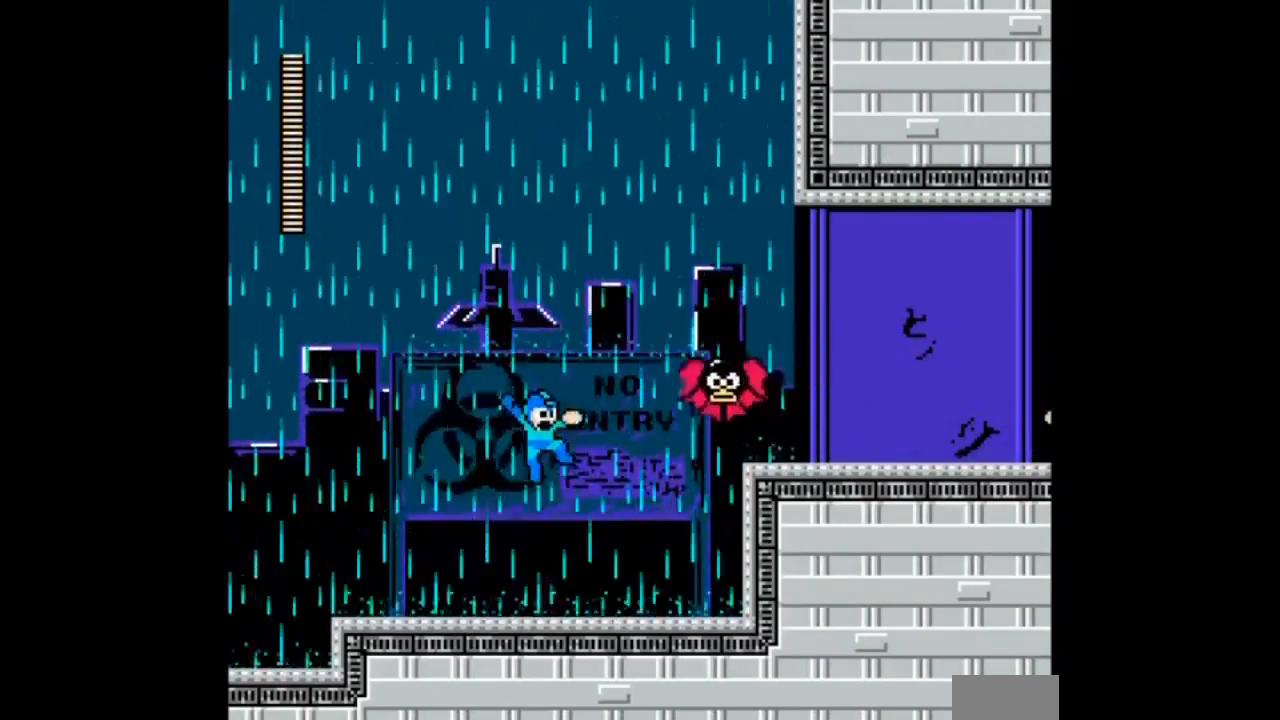
{"buttons": ["DPAD_RIGHT"], "events": [[100, "B", "up"], [334, "A", "up"], [334, "DPAD_RIGHT", "down"]]}
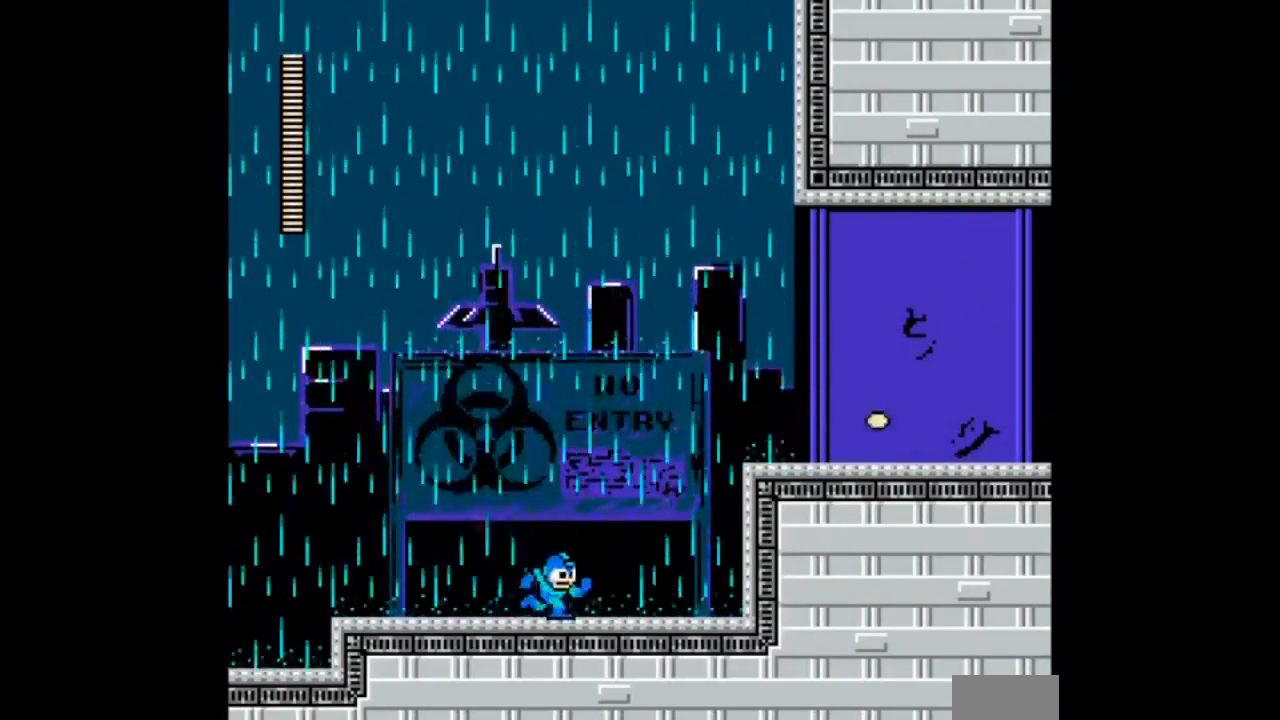
{"buttons": ["B", "DPAD_RIGHT"]}